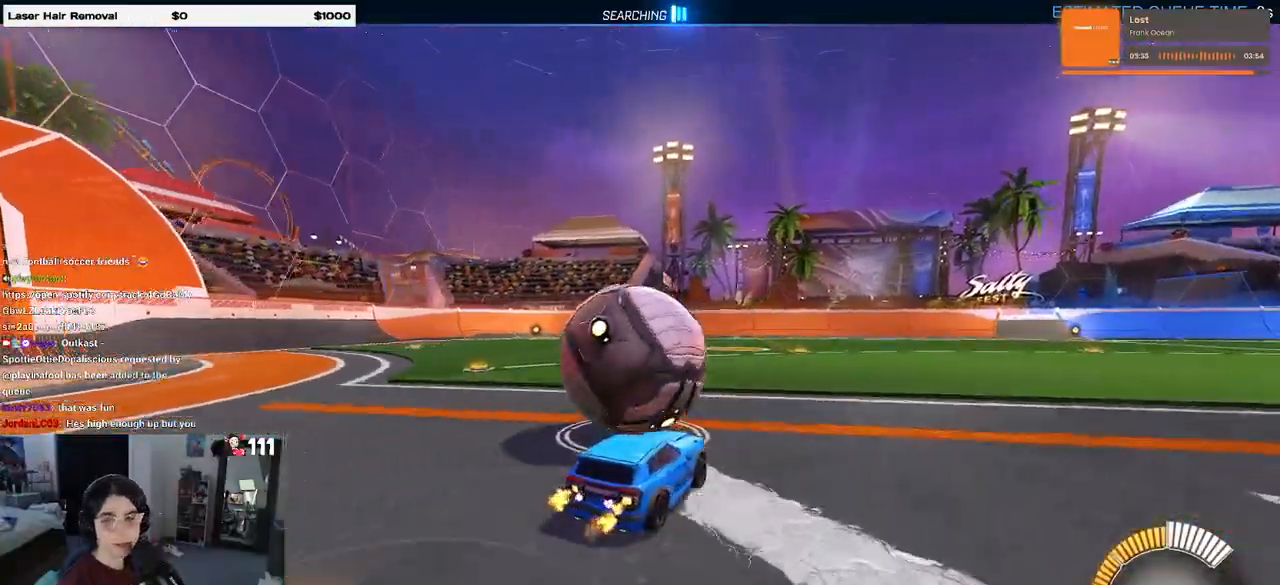
Gameplay with a controller (PlayStation layout); each line is a JSON object with the inputs held at the frame after it. "events" lists button and stick changes between this image and that frame as [ms after this image, input, new state], when the widget could be followed in between.
{"buttons": ["R2"], "left_stick": "center", "right_stick": "center", "events": []}
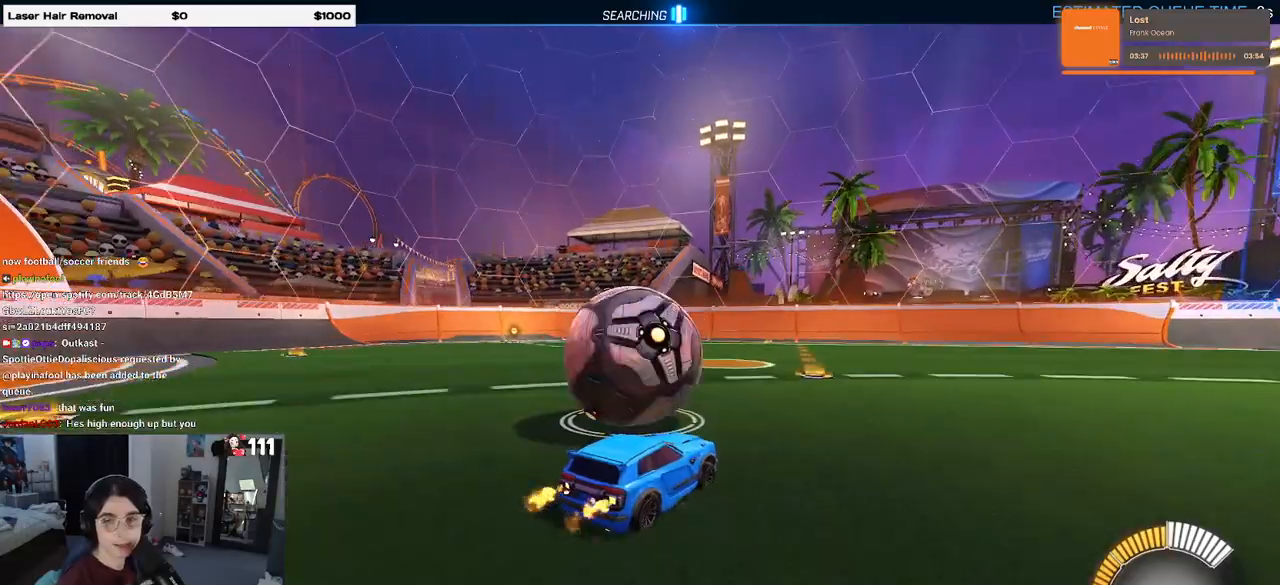
{"buttons": [], "left_stick": "center", "right_stick": "center", "events": [[33, "R2", "up"]]}
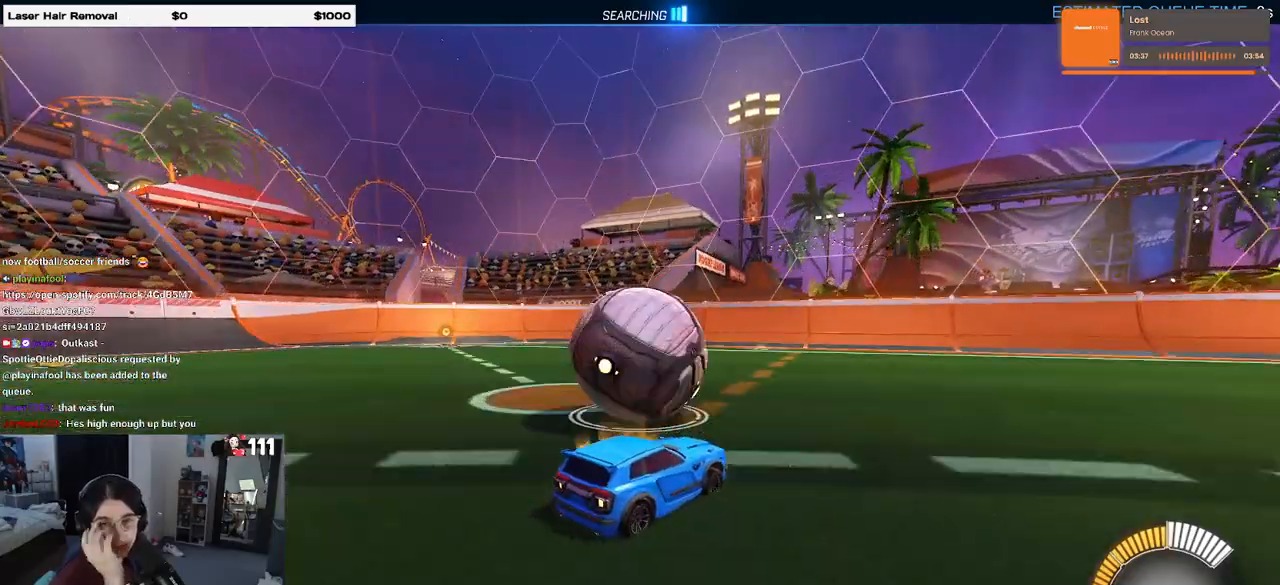
{"buttons": [], "left_stick": "center", "right_stick": "center", "events": []}
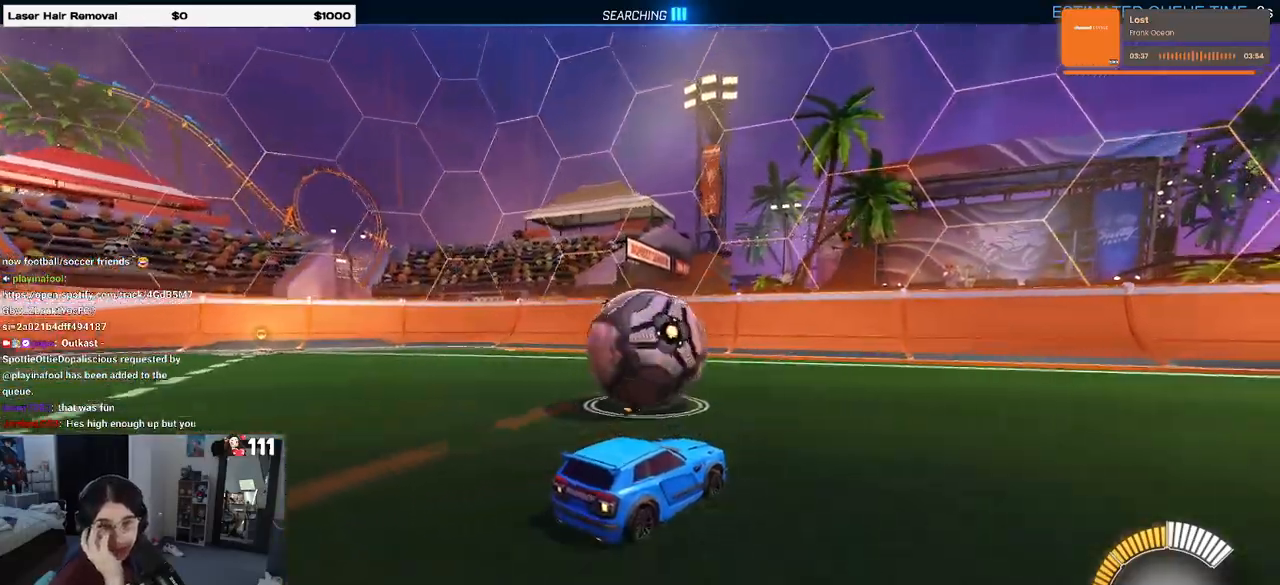
{"buttons": ["R2"], "left_stick": "center", "right_stick": "center", "events": [[233, "R2", "down"]]}
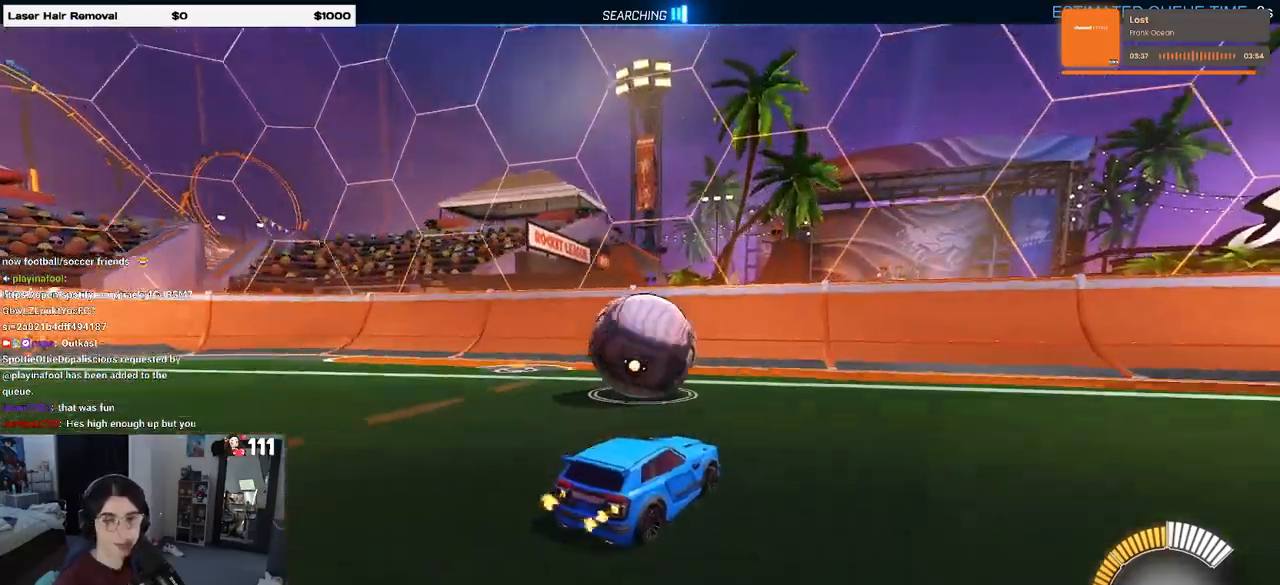
{"buttons": ["L2"], "left_stick": "center", "right_stick": "center", "events": [[283, "R2", "up"], [417, "L2", "down"]]}
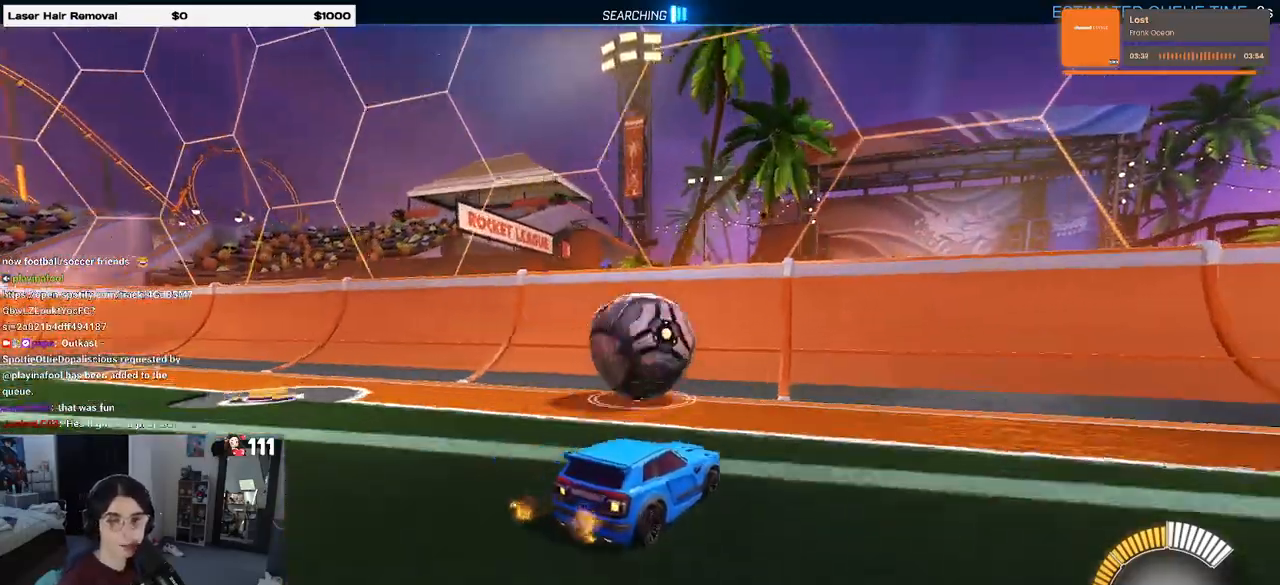
{"buttons": ["R2"], "left_stick": "center", "right_stick": "center", "events": [[117, "R2", "down"], [133, "L2", "up"]]}
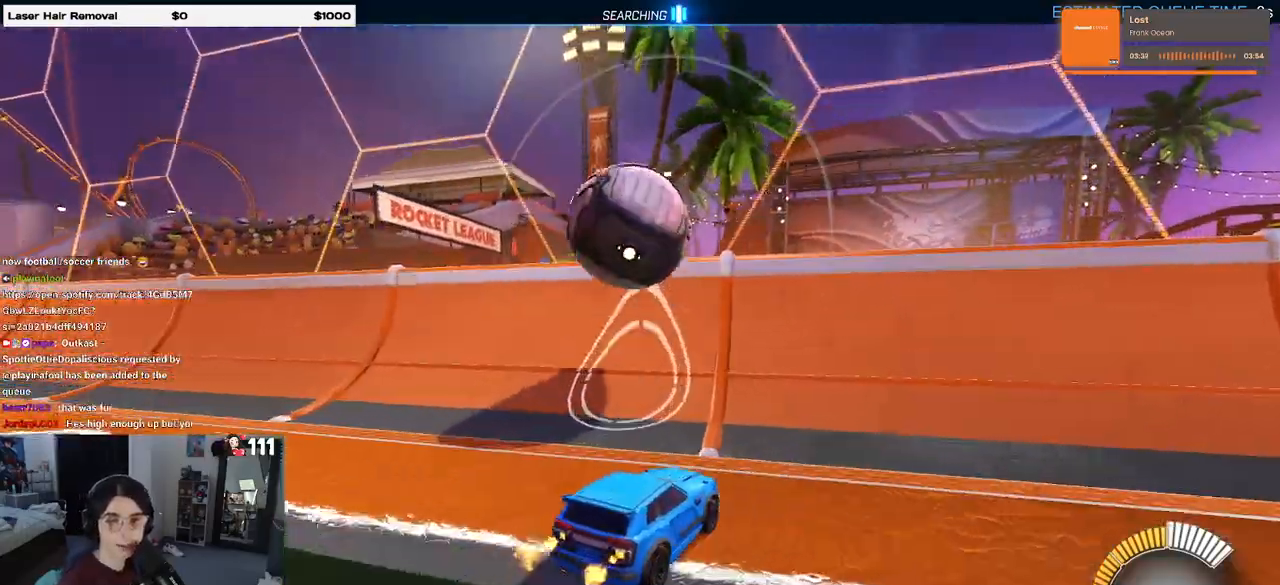
{"buttons": ["R2"], "left_stick": "left", "right_stick": "center", "events": [[450, "left_stick", "left"]]}
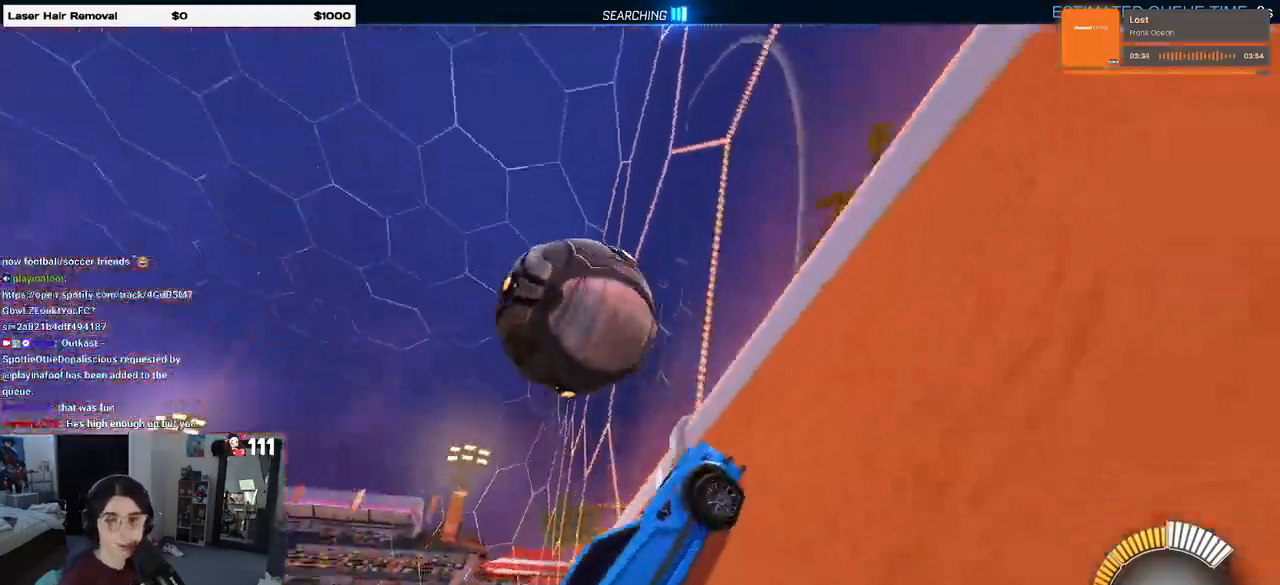
{"buttons": ["R2"], "left_stick": "left", "right_stick": "center", "events": []}
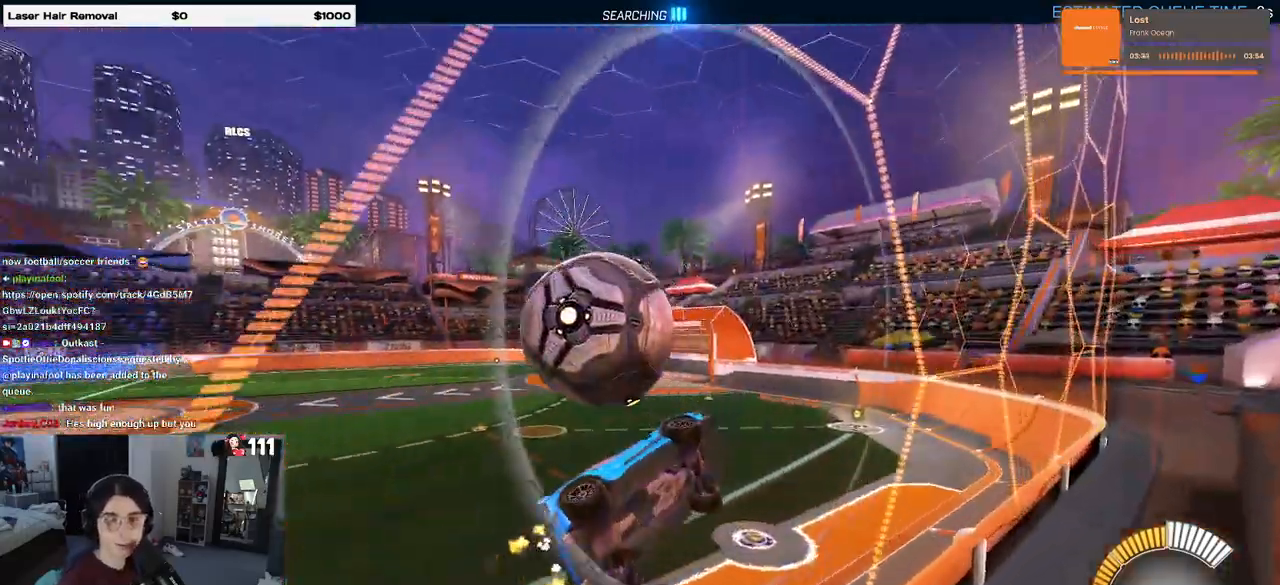
{"buttons": ["R2"], "left_stick": "center", "right_stick": "center", "events": [[433, "left_stick", "center"]]}
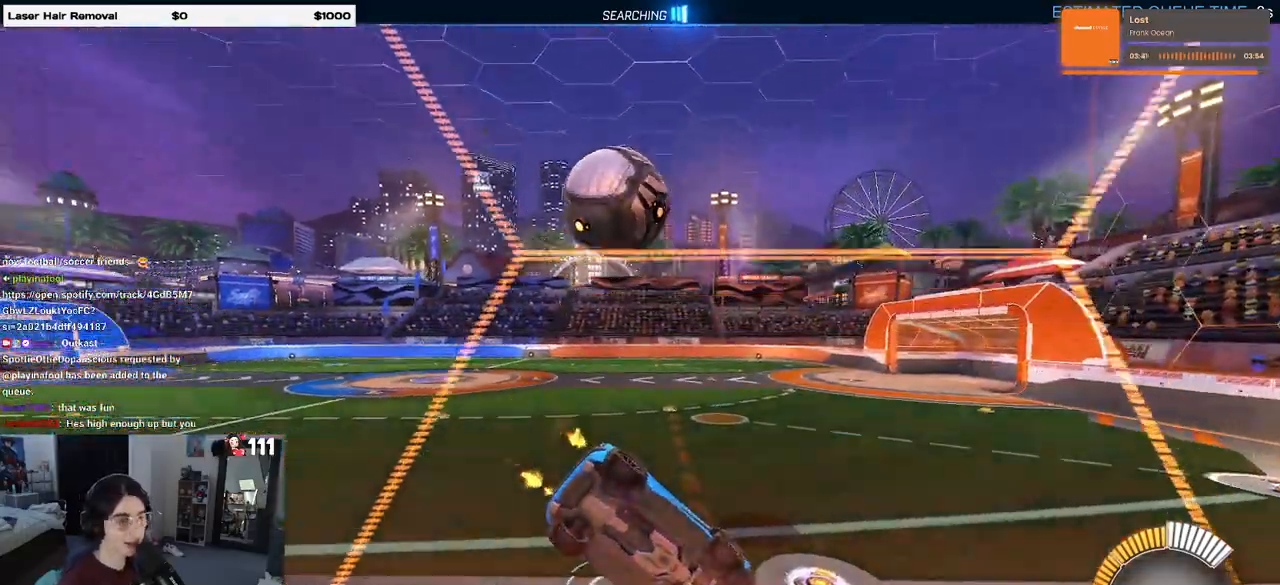
{"buttons": ["R2"], "left_stick": "left", "right_stick": "center", "events": [[217, "R2", "up"], [267, "L2", "down"], [300, "left_stick", "right"], [400, "left_stick", "center"], [417, "L2", "up"], [417, "R2", "down"], [500, "left_stick", "left"]]}
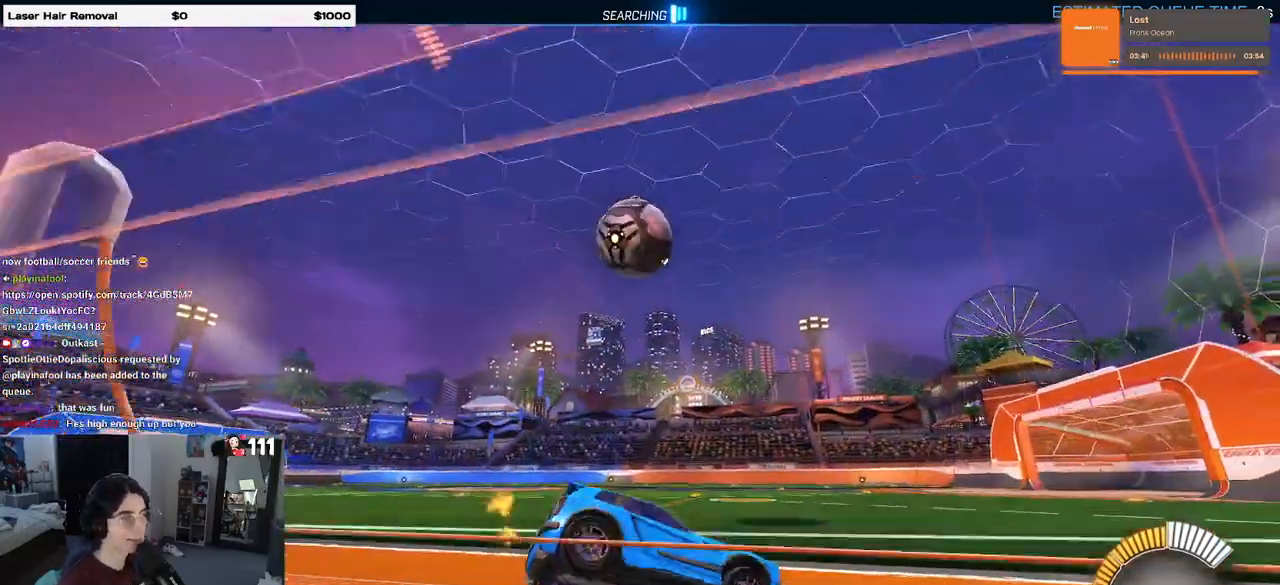
{"buttons": ["R2"], "left_stick": "left", "right_stick": "center", "events": [[133, "R2", "up"], [183, "R2", "down"], [267, "left_stick", "center"], [450, "left_stick", "left"]]}
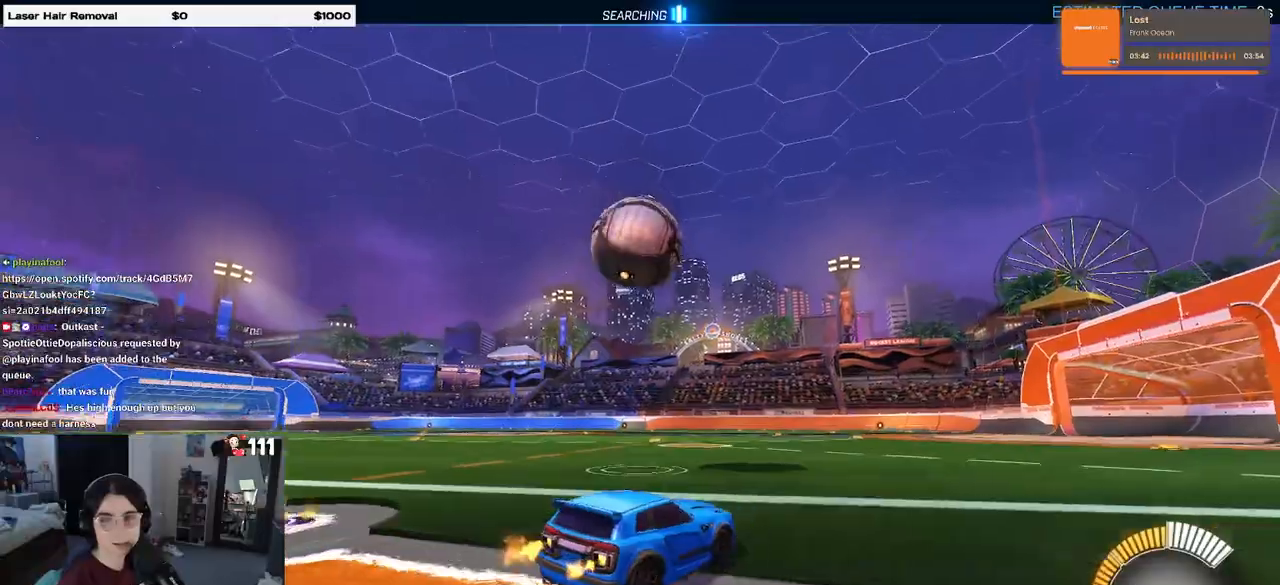
{"buttons": ["R2"], "left_stick": "right", "right_stick": "center", "events": [[150, "left_stick", "center"], [250, "CROSS", "down"], [367, "CROSS", "up"], [417, "left_stick", "right"]]}
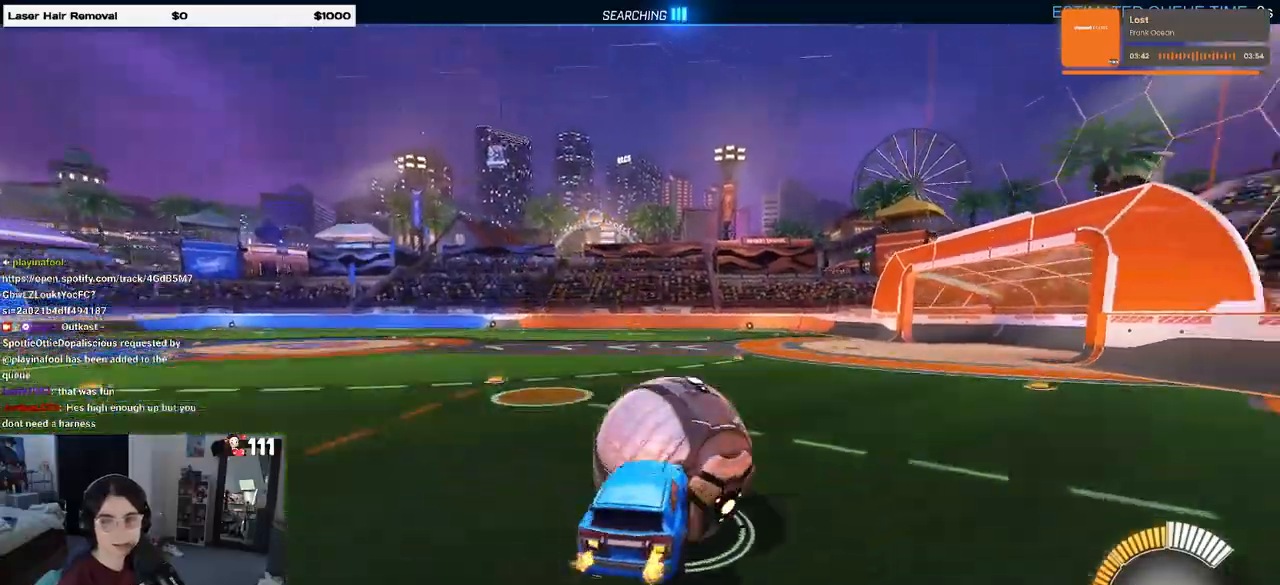
{"buttons": ["SQUARE", "R1", "R2"], "left_stick": "down-right", "right_stick": "center", "events": [[33, "left_stick", "up-right"], [83, "CROSS", "down"], [83, "R1", "down"], [183, "SQUARE", "down"], [217, "left_stick", "down-right"], [233, "CROSS", "up"]]}
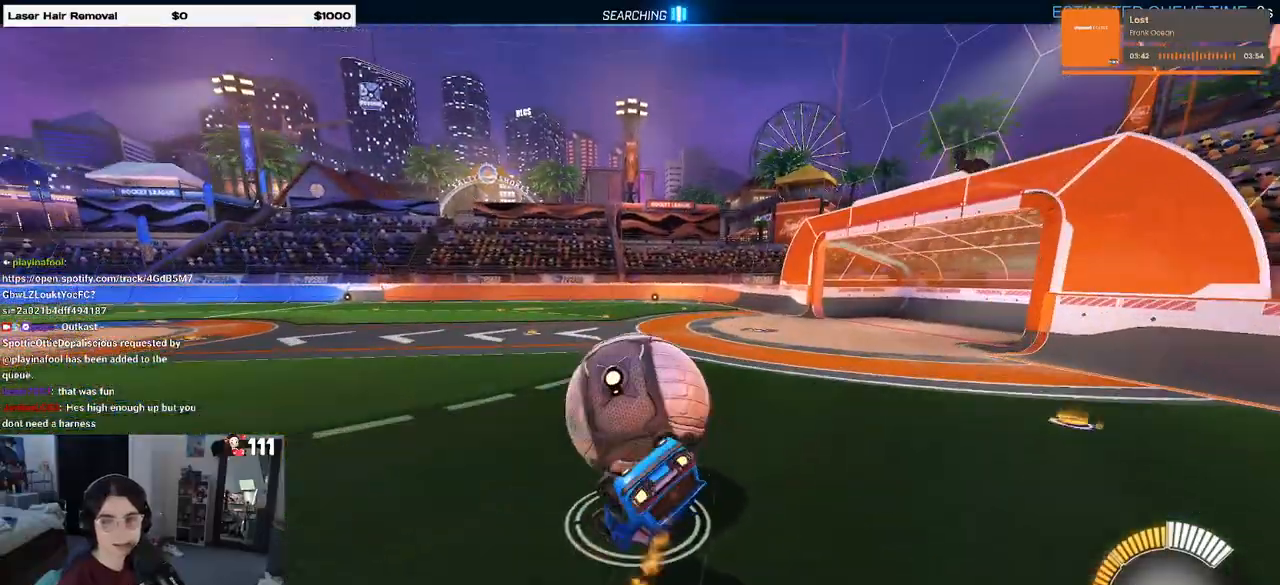
{"buttons": ["SQUARE", "R2"], "left_stick": "down-right", "right_stick": "center", "events": [[150, "R1", "up"]]}
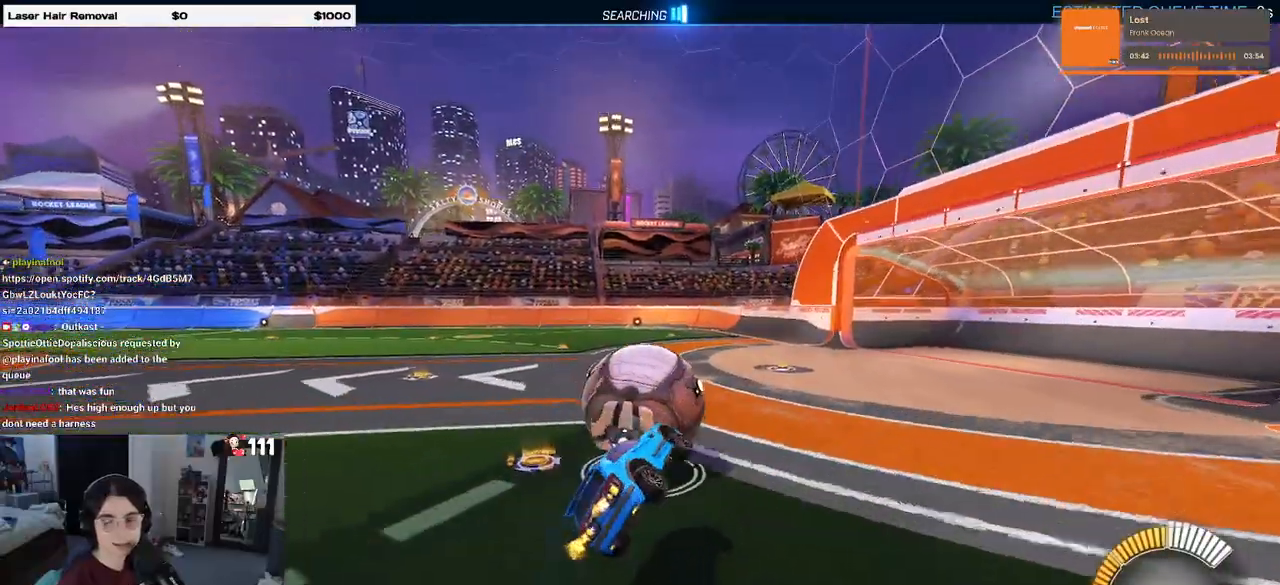
{"buttons": ["R2"], "left_stick": "center", "right_stick": "center", "events": [[17, "left_stick", "center"], [33, "SQUARE", "up"]]}
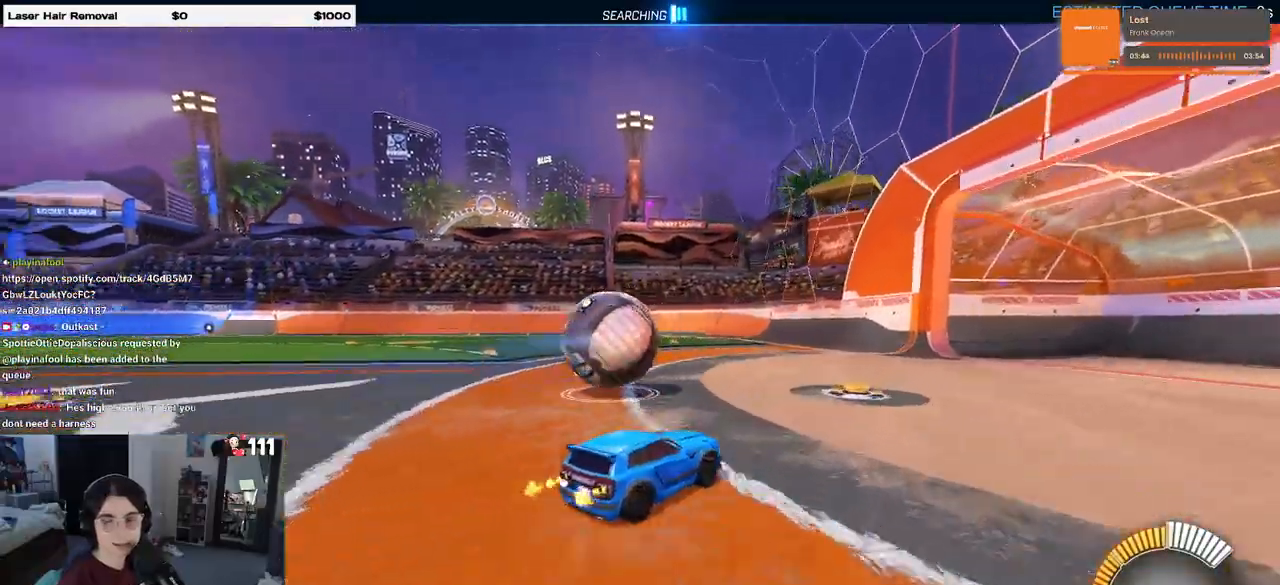
{"buttons": ["R1", "R2"], "left_stick": "left", "right_stick": "center", "events": [[183, "left_stick", "left"], [433, "R1", "down"]]}
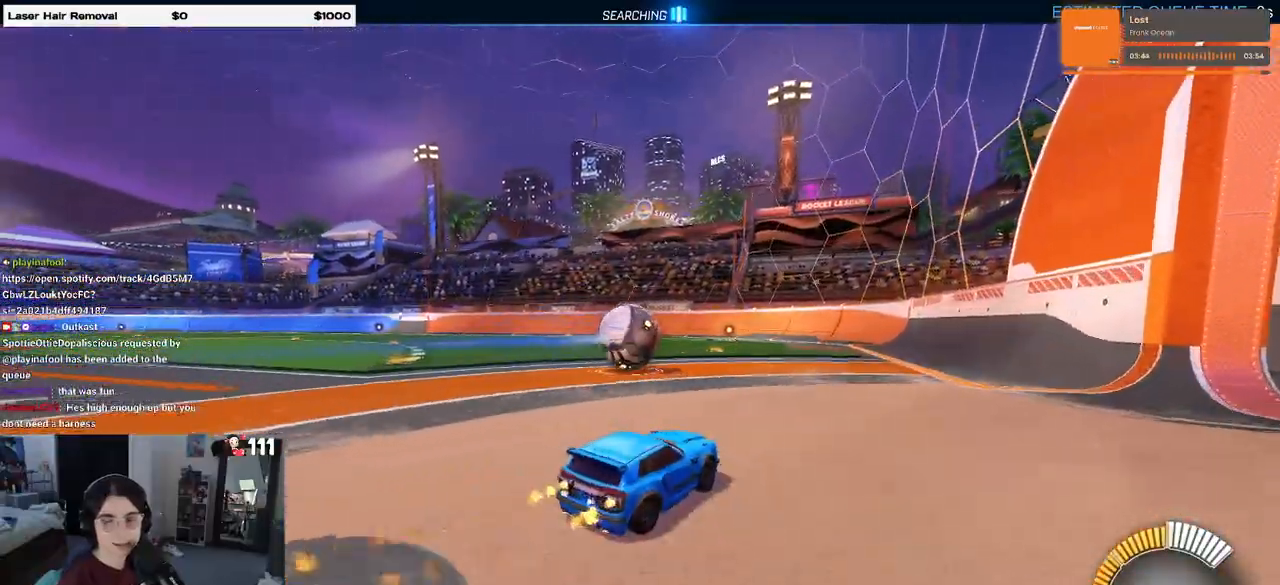
{"buttons": ["SQUARE", "R2"], "left_stick": "down", "right_stick": "center", "events": [[67, "R1", "up"], [200, "CROSS", "down"], [233, "left_stick", "center"], [300, "CROSS", "up"], [300, "left_stick", "up-right"], [367, "CROSS", "down"], [467, "CROSS", "up"], [500, "SQUARE", "down"], [500, "left_stick", "down"]]}
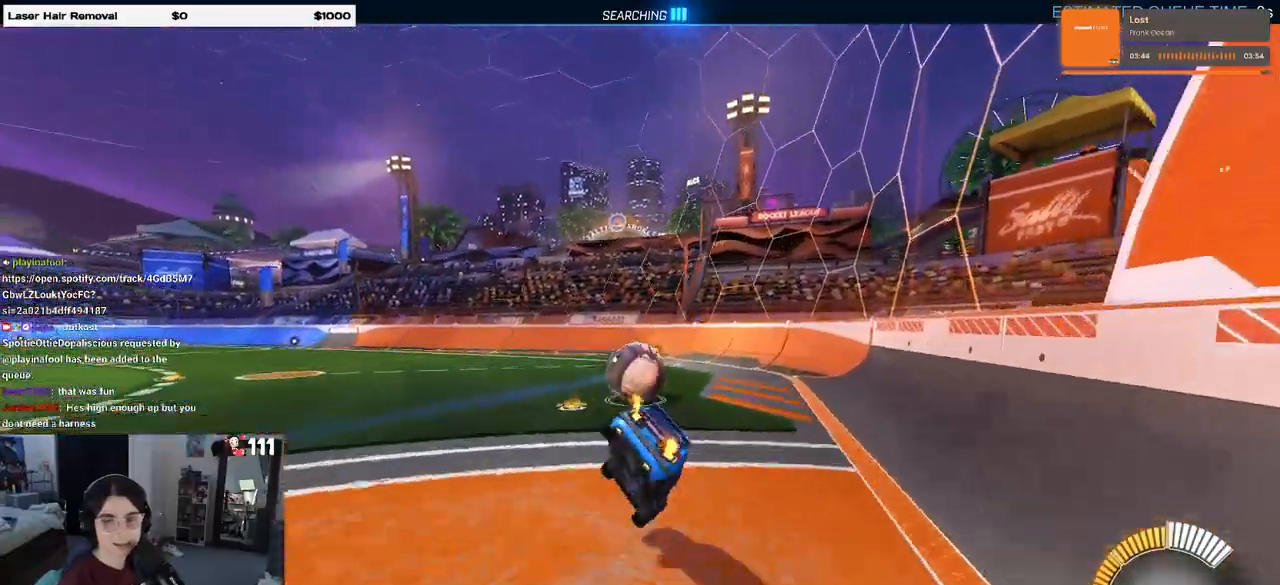
{"buttons": ["SQUARE", "R1", "R2"], "left_stick": "right", "right_stick": "center", "events": [[17, "R1", "down"], [117, "left_stick", "down-right"], [467, "left_stick", "right"]]}
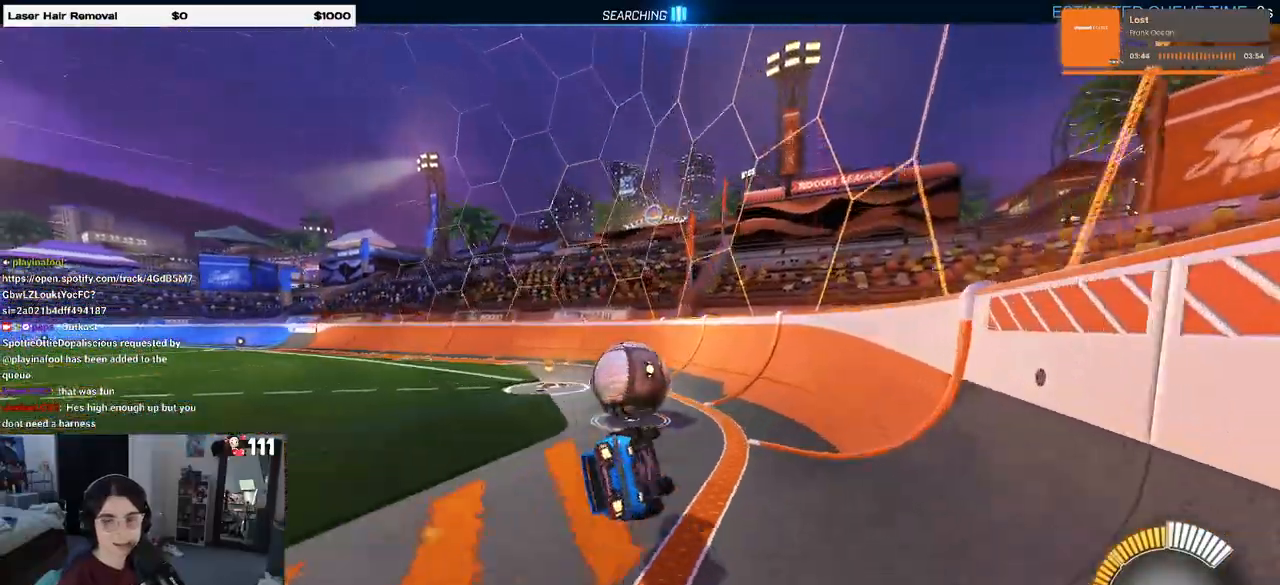
{"buttons": ["R2"], "left_stick": "down-left", "right_stick": "center", "events": [[167, "left_stick", "down-right"], [250, "SQUARE", "up"], [283, "R1", "up"], [333, "left_stick", "down-left"]]}
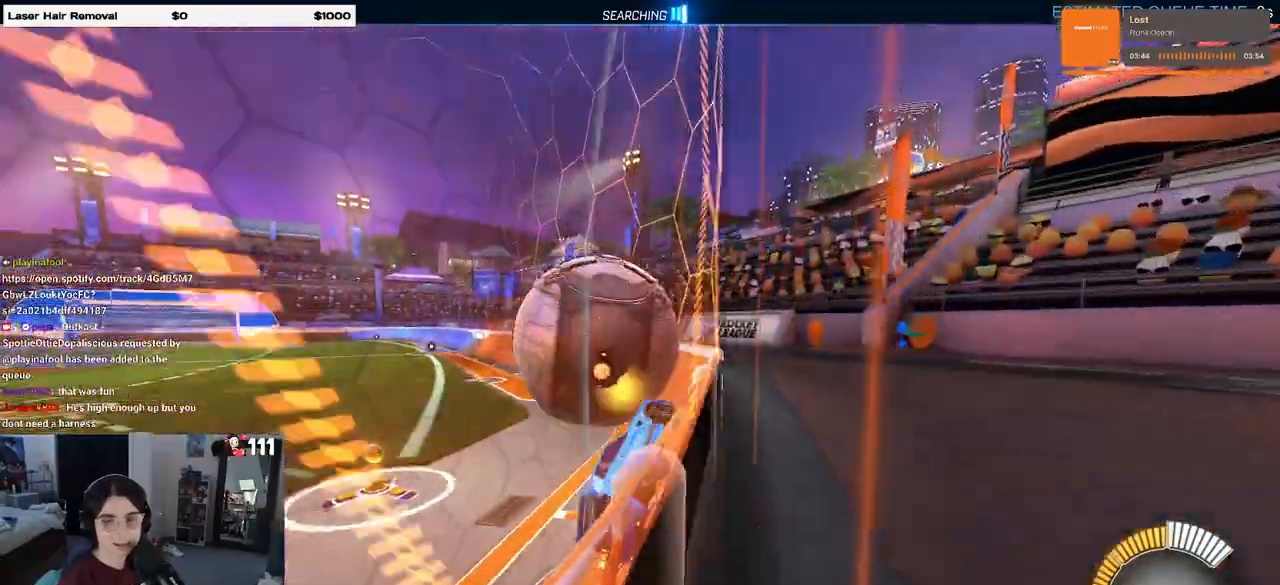
{"buttons": ["R2"], "left_stick": "center", "right_stick": "center", "events": [[33, "left_stick", "center"]]}
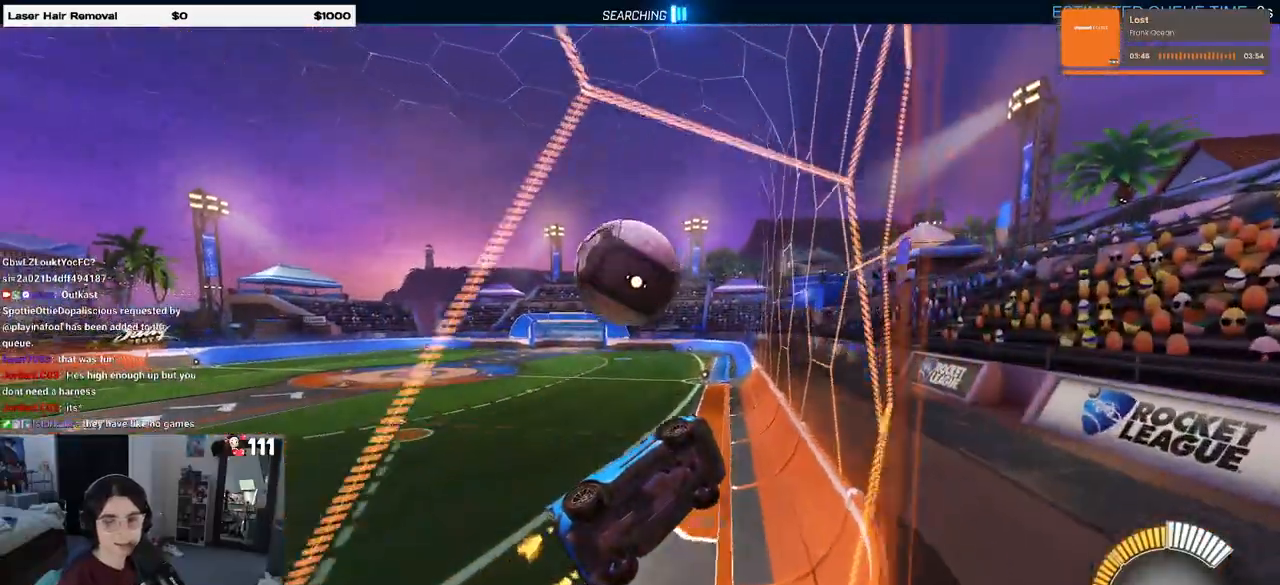
{"buttons": ["R2"], "left_stick": "left", "right_stick": "center", "events": [[350, "left_stick", "left"]]}
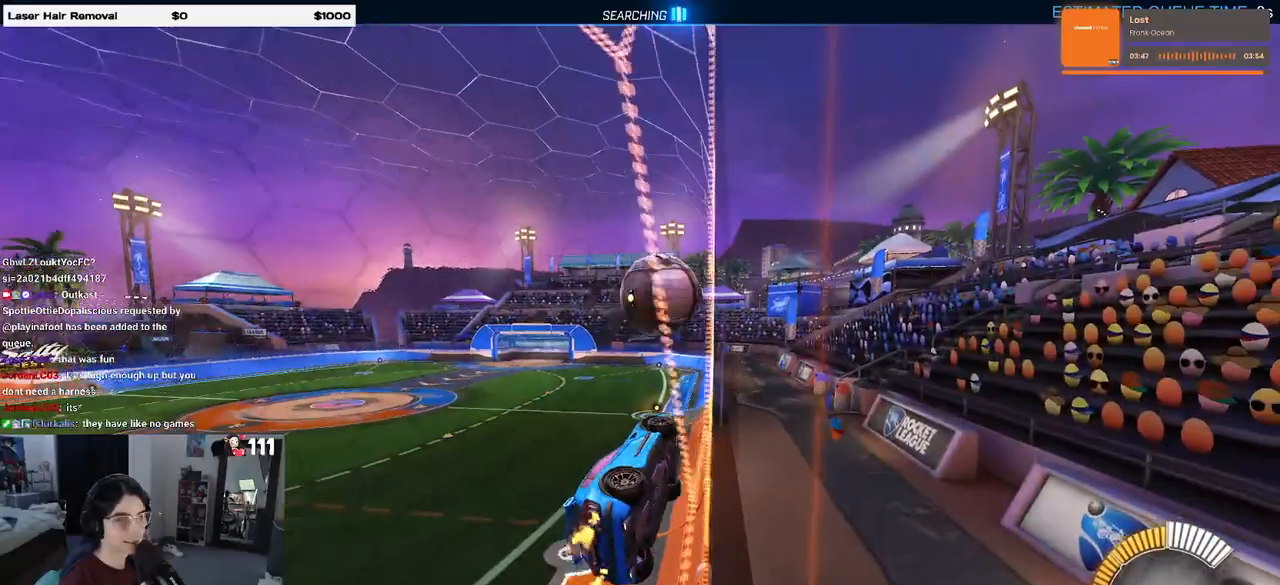
{"buttons": ["R2"], "left_stick": "left", "right_stick": "center", "events": [[67, "left_stick", "center"], [117, "R2", "up"], [150, "left_stick", "left"], [233, "R2", "down"]]}
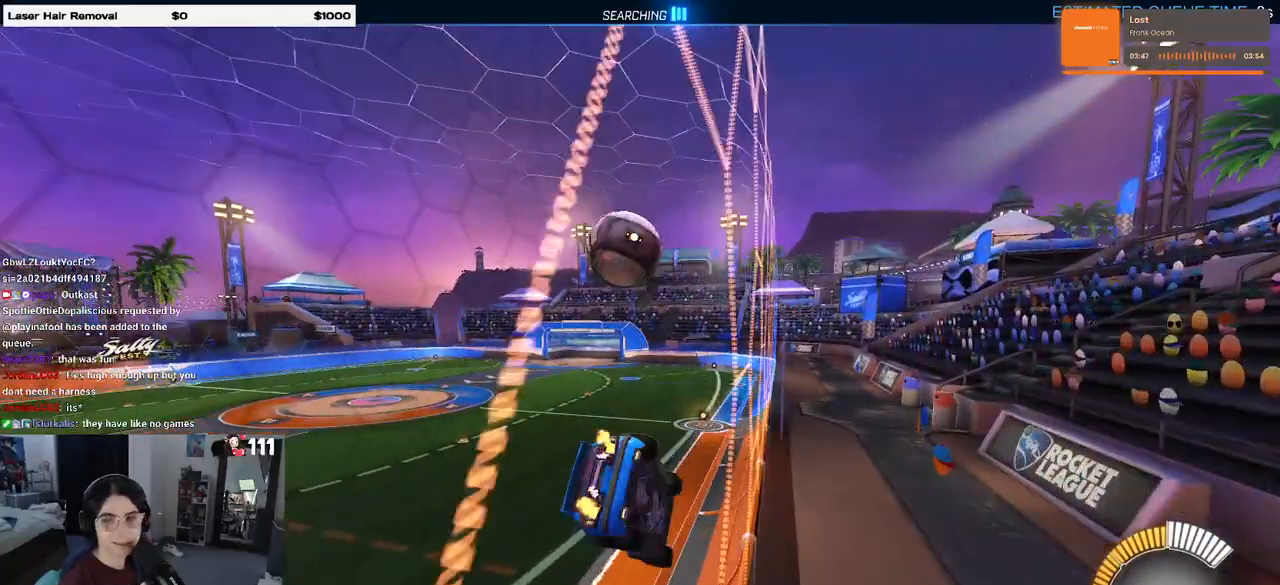
{"buttons": ["R2"], "left_stick": "center", "right_stick": "center", "events": [[83, "left_stick", "center"]]}
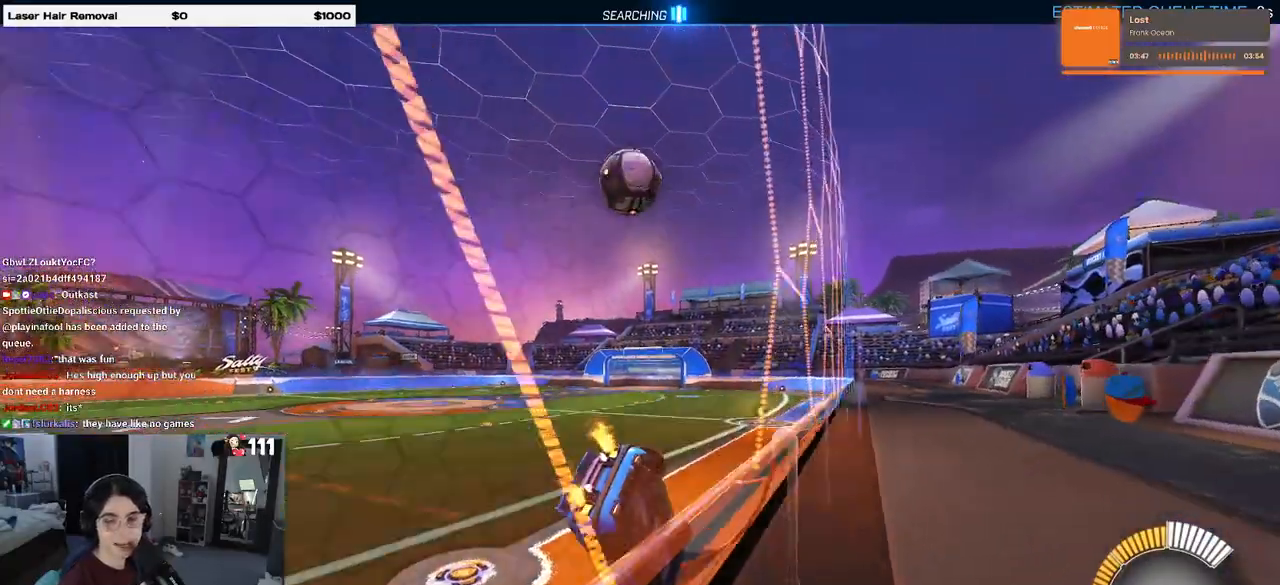
{"buttons": ["R2"], "left_stick": "right", "right_stick": "center", "events": [[50, "left_stick", "right"], [167, "left_stick", "center"], [467, "left_stick", "right"]]}
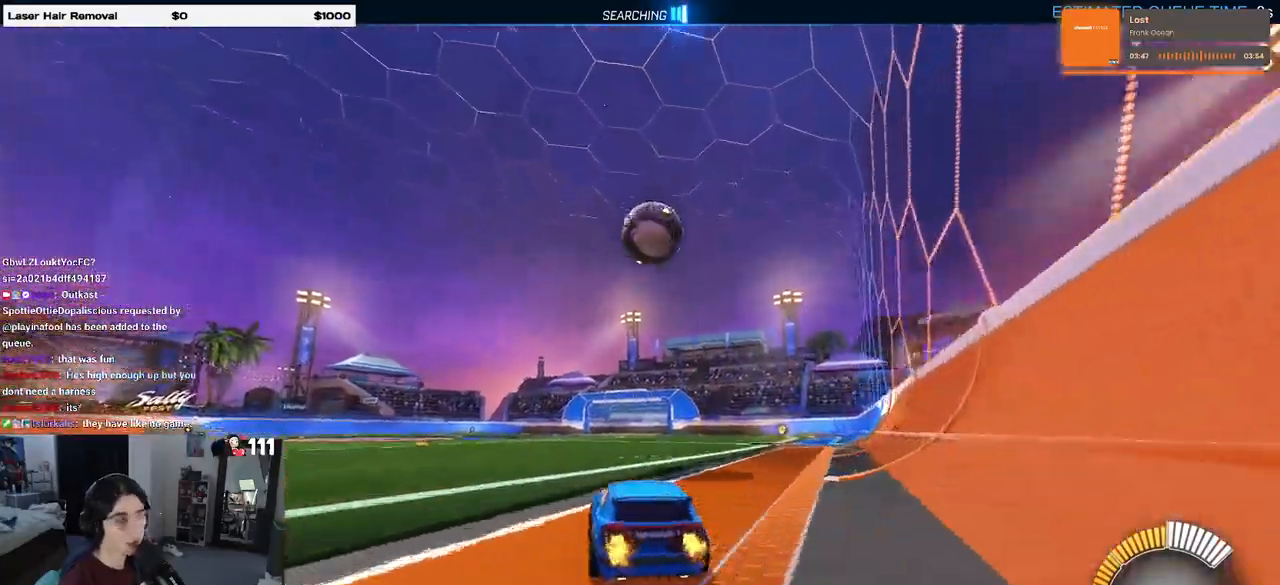
{"buttons": ["R2"], "left_stick": "center", "right_stick": "center", "events": [[133, "left_stick", "center"], [200, "R1", "down"], [500, "R1", "up"]]}
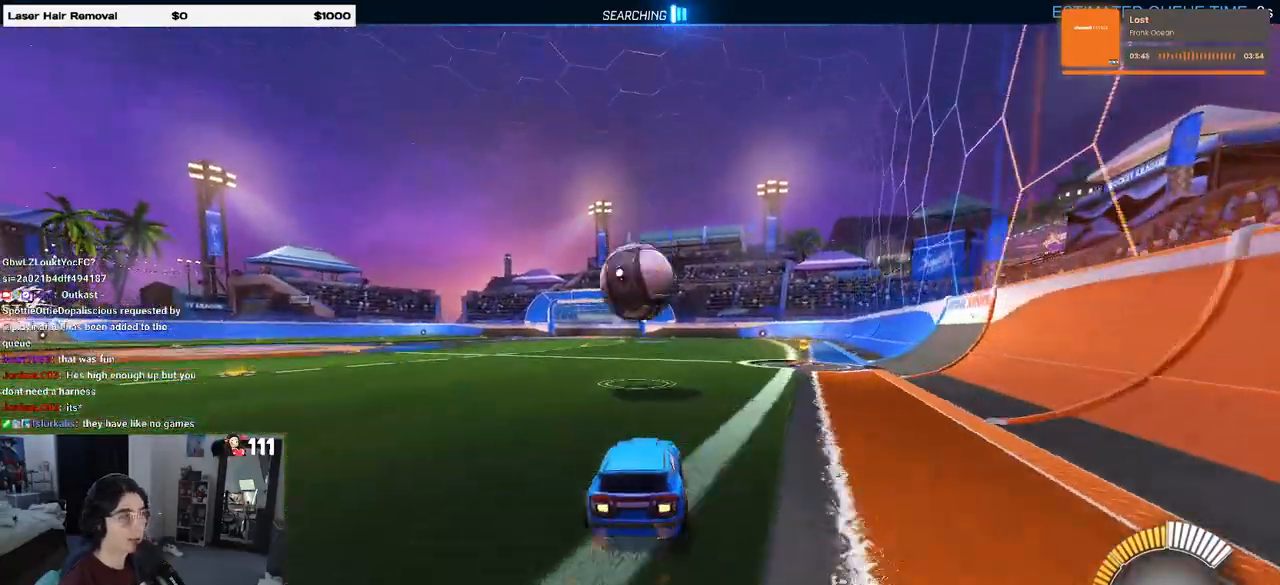
{"buttons": ["R2"], "left_stick": "center", "right_stick": "center", "events": [[183, "left_stick", "left"], [217, "CROSS", "down"], [300, "left_stick", "down"], [383, "CROSS", "up"], [383, "left_stick", "center"]]}
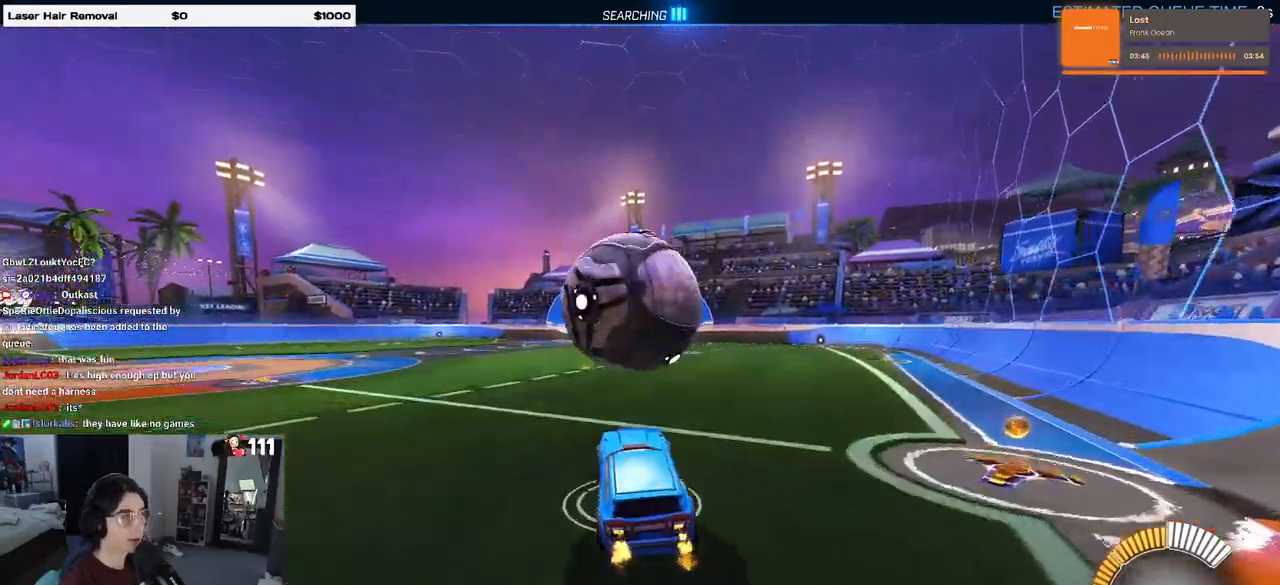
{"buttons": ["L1", "R1"], "left_stick": "left", "right_stick": "center", "events": [[33, "CROSS", "down"], [83, "left_stick", "down-right"], [183, "CROSS", "up"], [183, "L1", "down"], [300, "R1", "down"], [317, "left_stick", "right"], [450, "R2", "up"], [467, "left_stick", "left"]]}